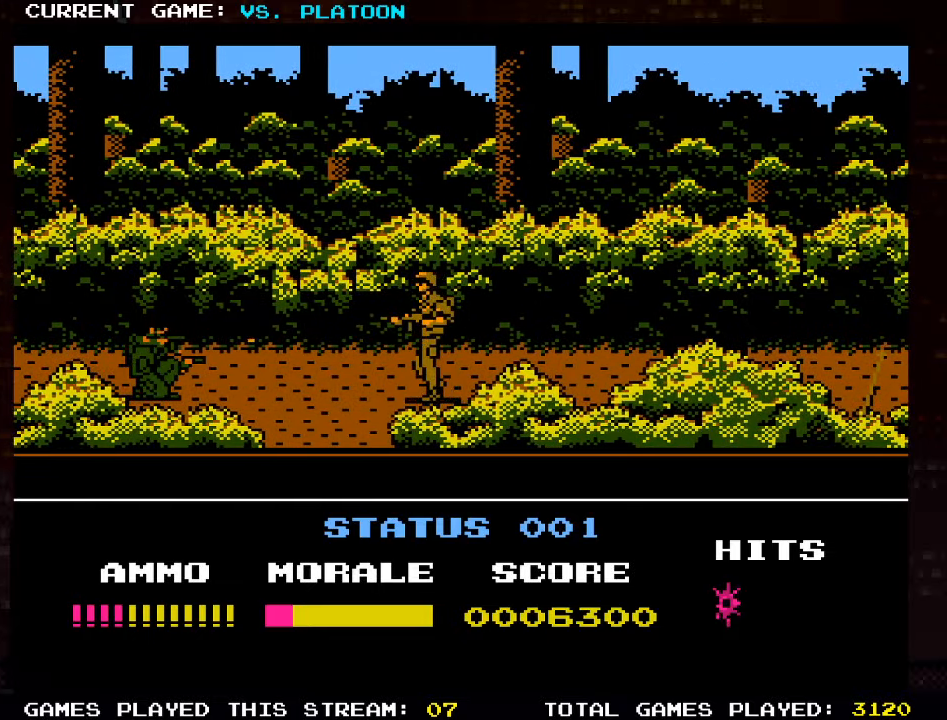
Gameplay with a controller (arcade stick); each line is a JSON object with the inputs held at the frame after it. "events" lists button and stick changes between this image and that frame as [ms after this image, input, new state], when the widget could be followed in between. Not read: L3 R3.
{"buttons": [], "left_stick": "right", "events": [[16, "left_stick", "right"]]}
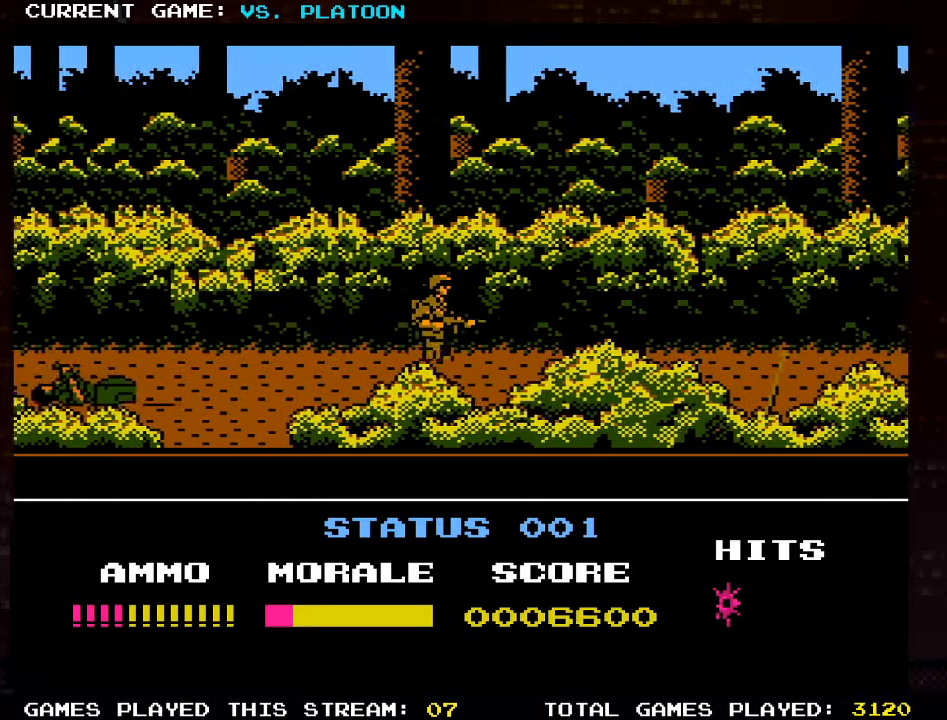
{"buttons": [], "left_stick": "right", "events": []}
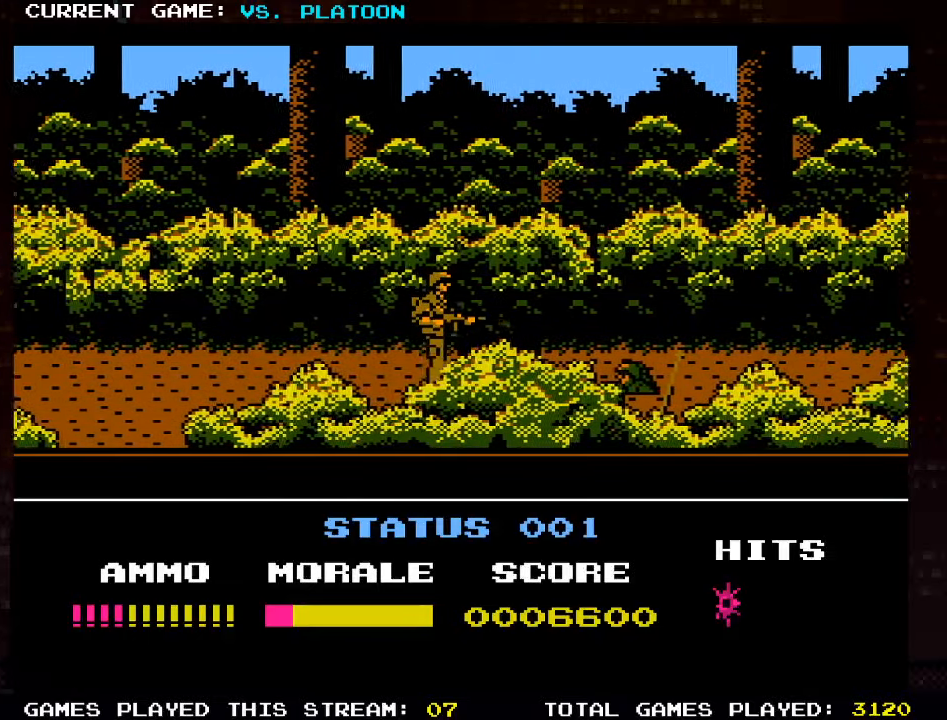
{"buttons": [], "left_stick": "center", "events": [[216, "left_stick", "down"], [250, "SQUARE", "down"], [300, "SQUARE", "up"], [350, "left_stick", "center"], [400, "TRIANGLE", "down"], [500, "TRIANGLE", "up"]]}
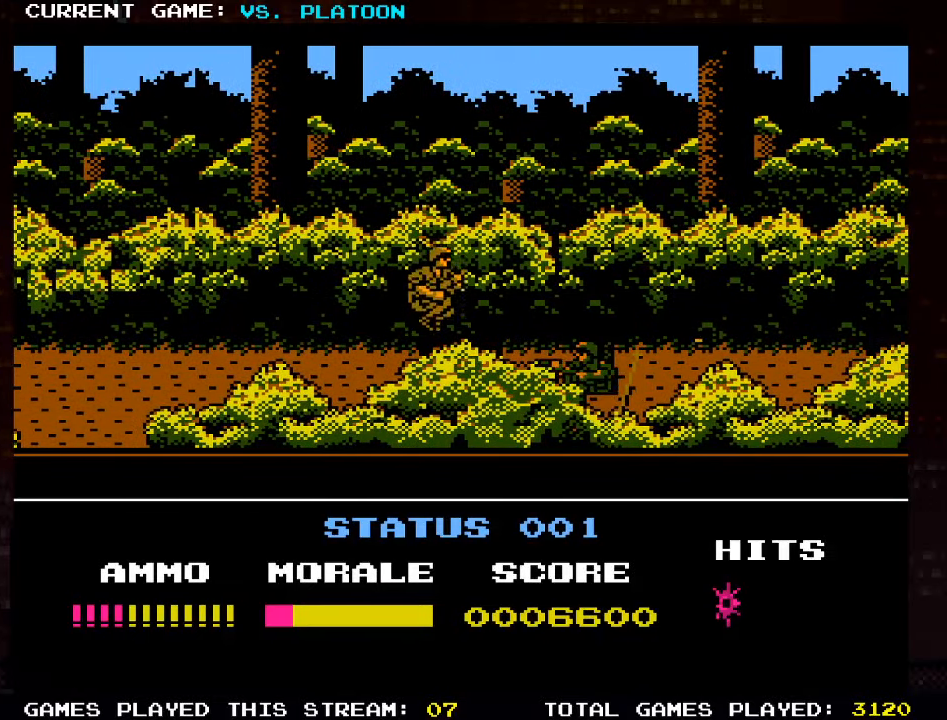
{"buttons": [], "left_stick": "center", "events": [[350, "left_stick", "right"], [500, "left_stick", "center"]]}
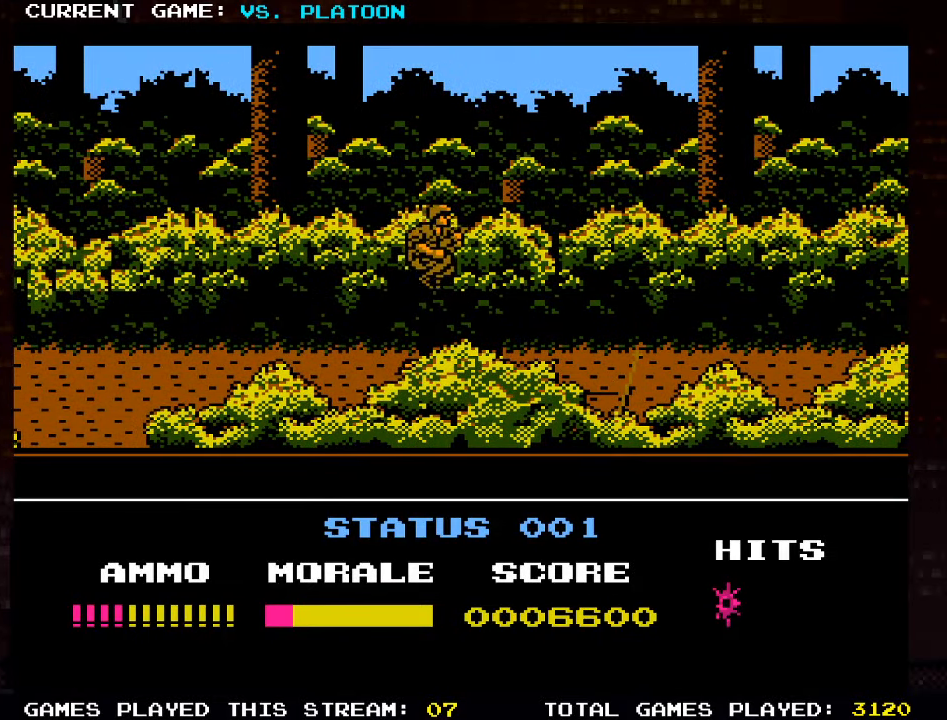
{"buttons": [], "left_stick": "right", "events": [[183, "left_stick", "right"]]}
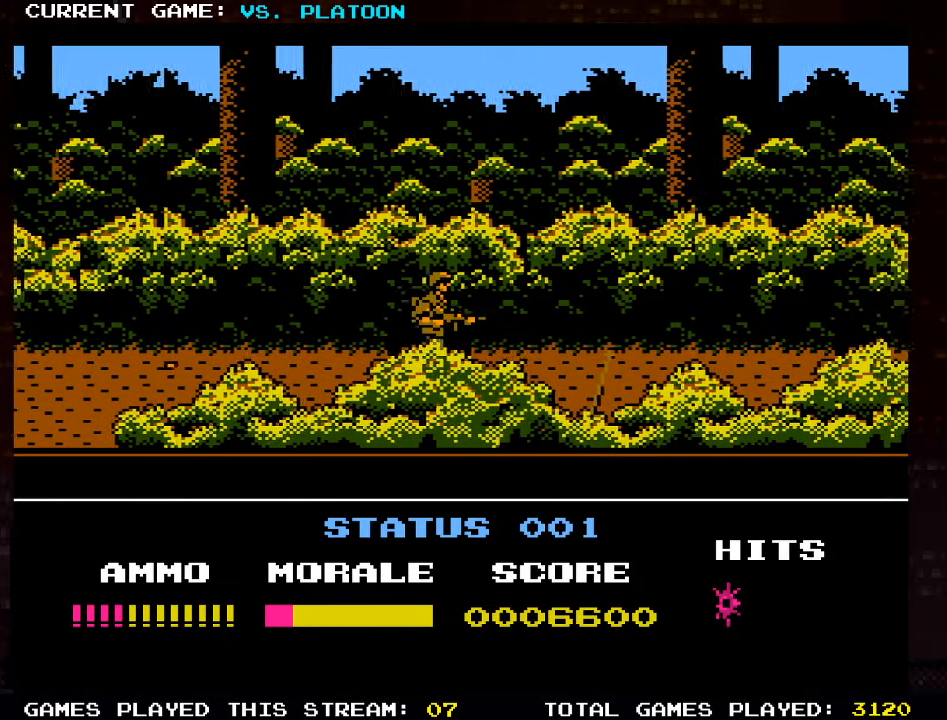
{"buttons": ["TRIANGLE"], "left_stick": "right", "events": [[350, "TRIANGLE", "down"]]}
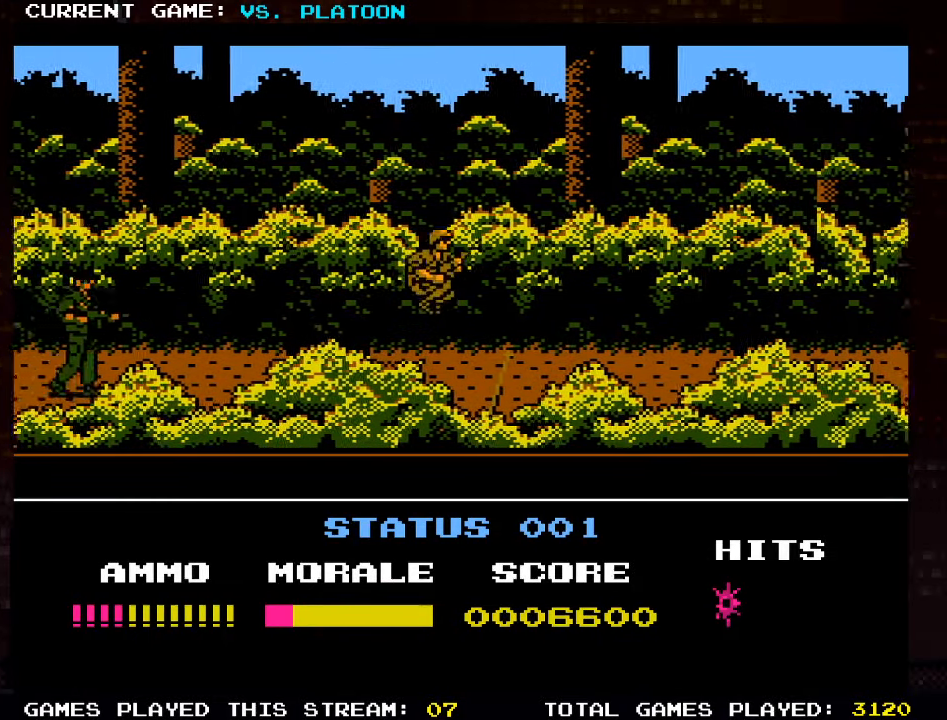
{"buttons": [], "left_stick": "right", "events": [[350, "TRIANGLE", "up"]]}
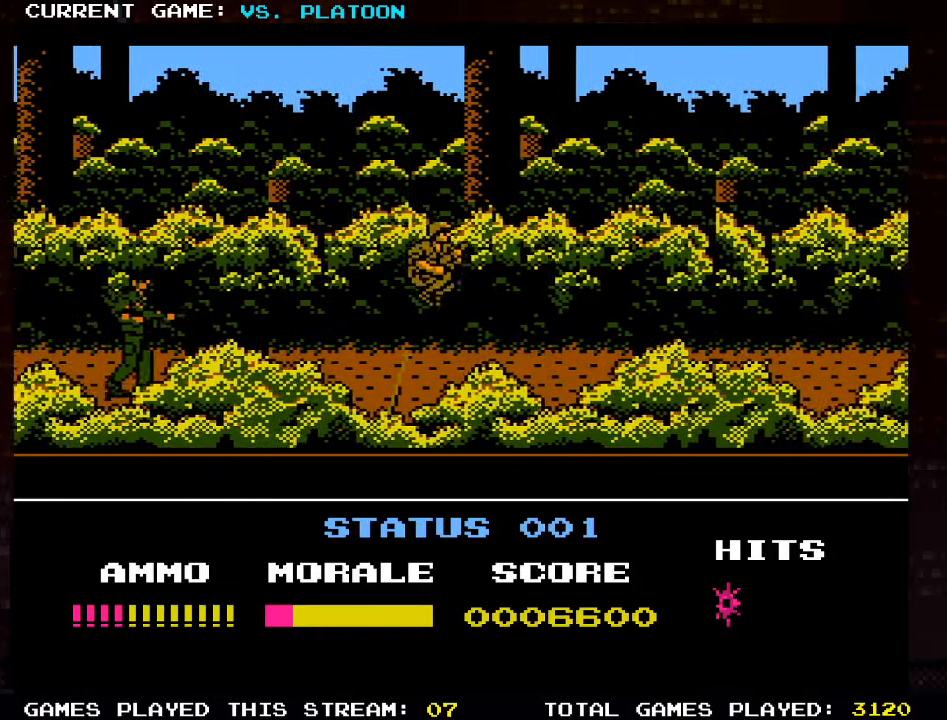
{"buttons": [], "left_stick": "right", "events": []}
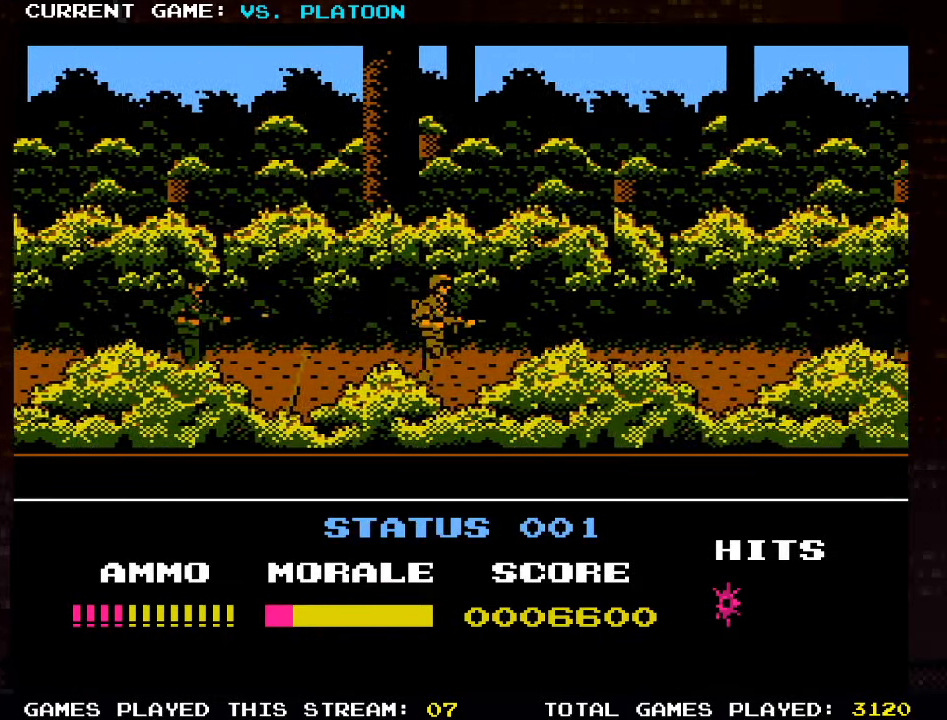
{"buttons": ["SQUARE"], "left_stick": "down-left", "events": [[317, "left_stick", "down"], [383, "left_stick", "down-left"], [500, "SQUARE", "down"]]}
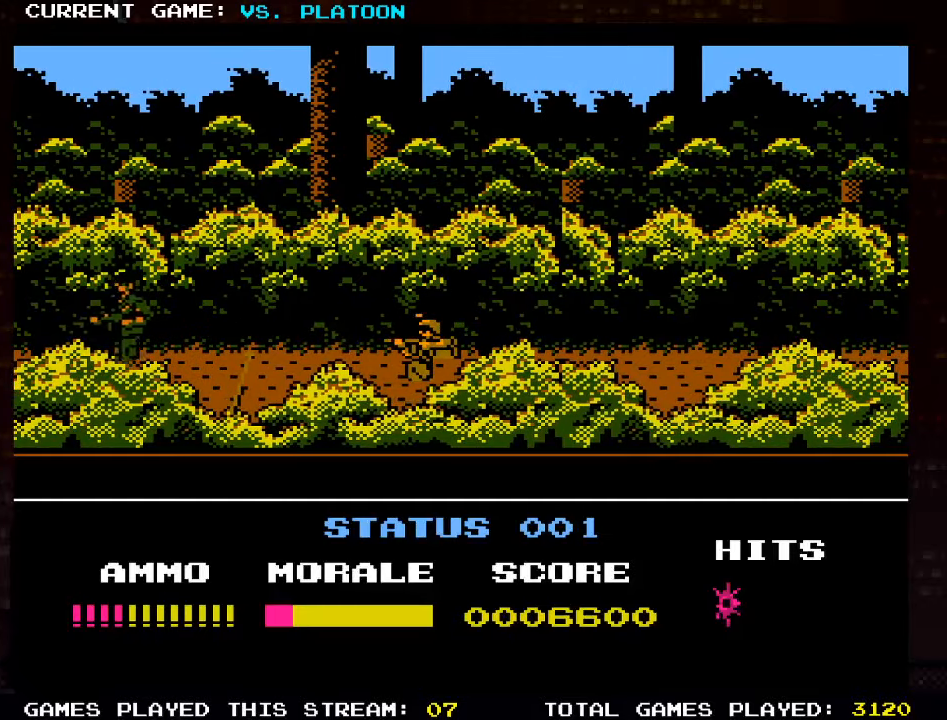
{"buttons": [], "left_stick": "right", "events": [[117, "SQUARE", "up"], [250, "left_stick", "center"], [300, "left_stick", "right"]]}
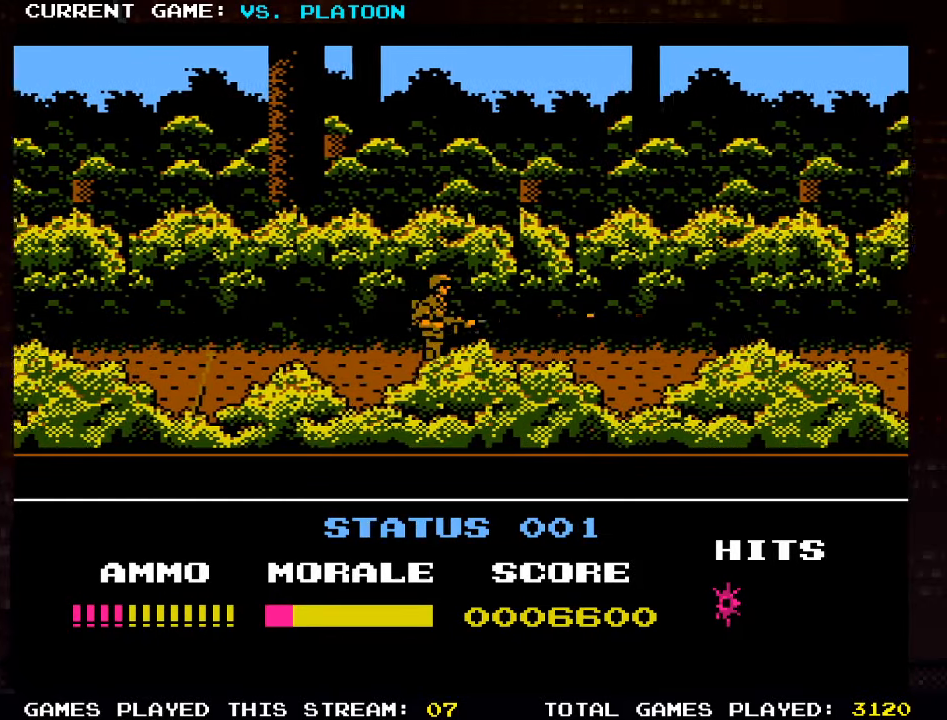
{"buttons": [], "left_stick": "right", "events": []}
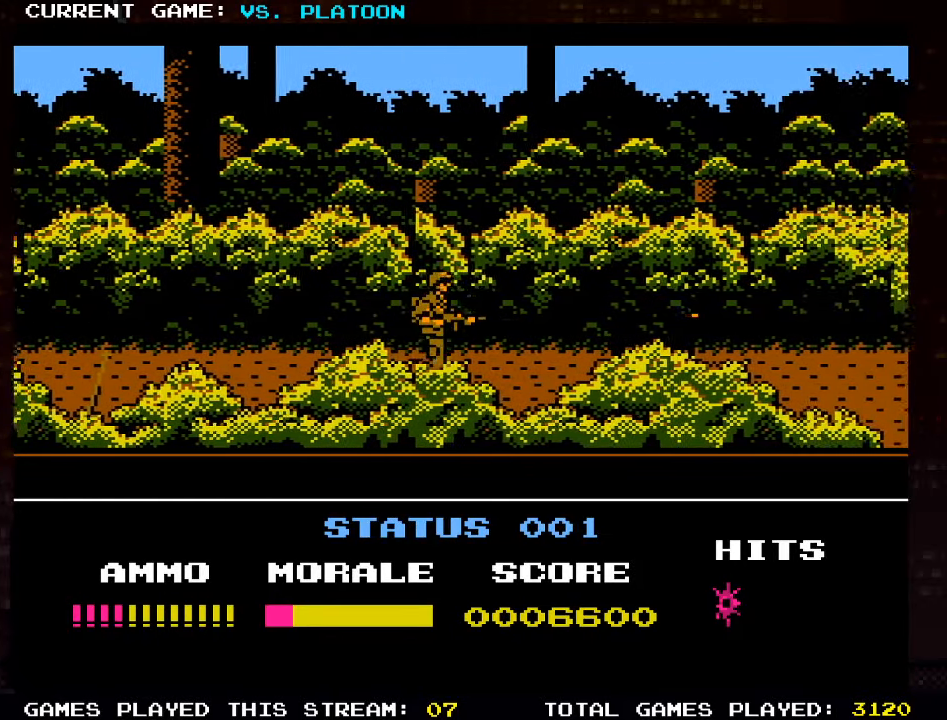
{"buttons": [], "left_stick": "right", "events": []}
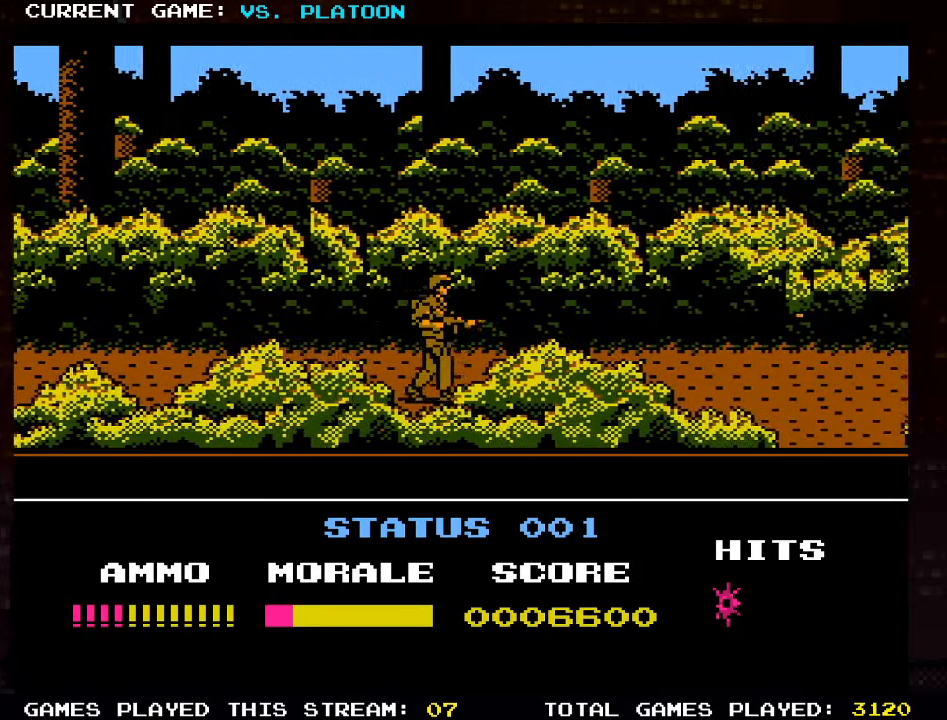
{"buttons": [], "left_stick": "right", "events": []}
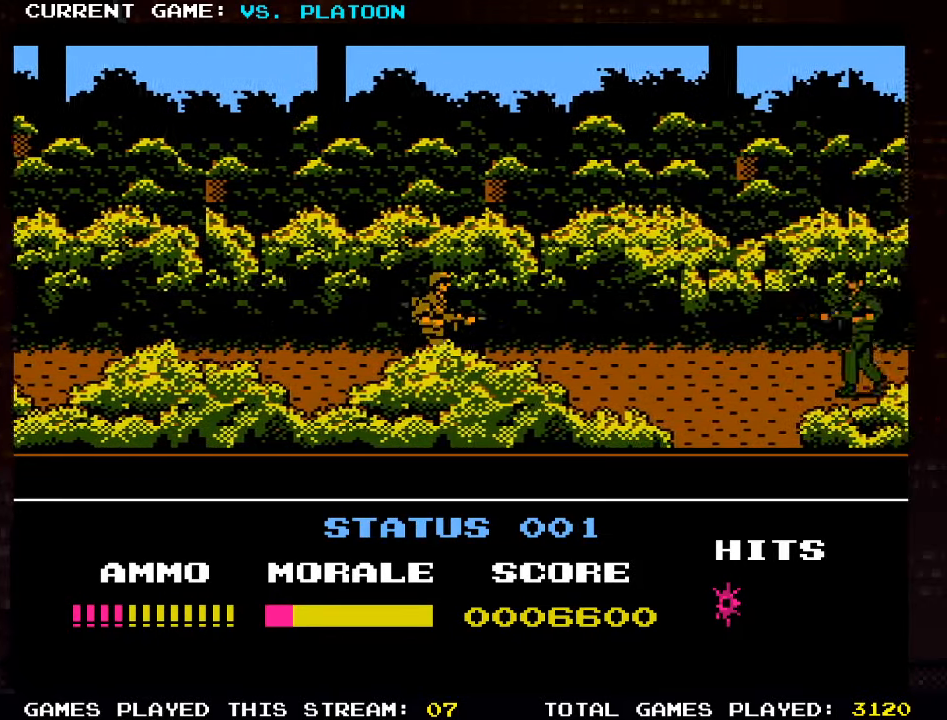
{"buttons": [], "left_stick": "down", "events": [[333, "SQUARE", "down"], [333, "left_stick", "down"], [400, "SQUARE", "up"]]}
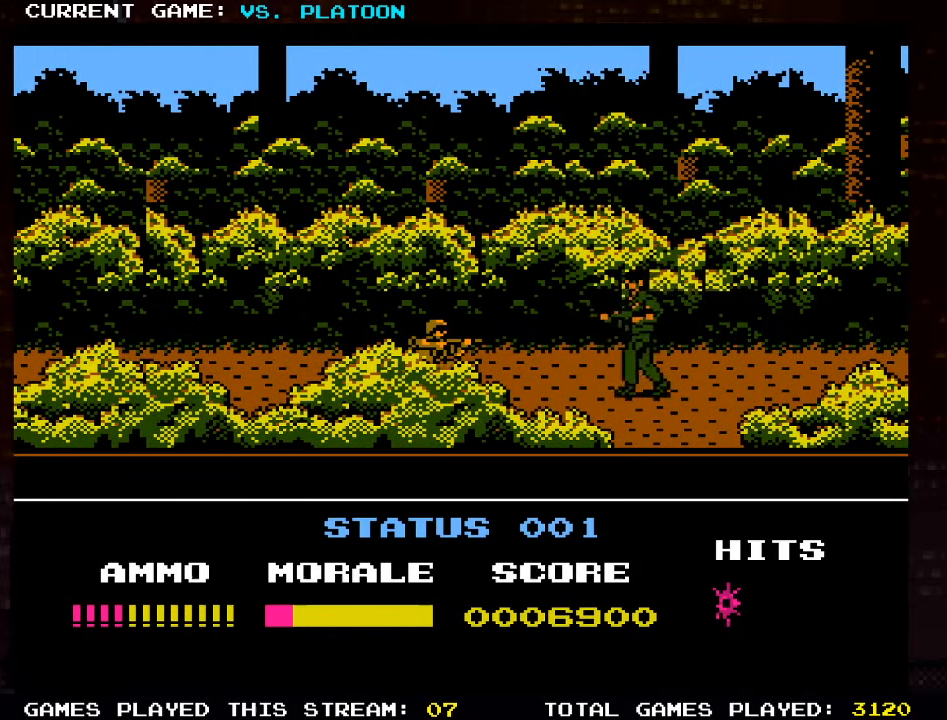
{"buttons": [], "left_stick": "right", "events": [[133, "left_stick", "center"], [183, "left_stick", "right"]]}
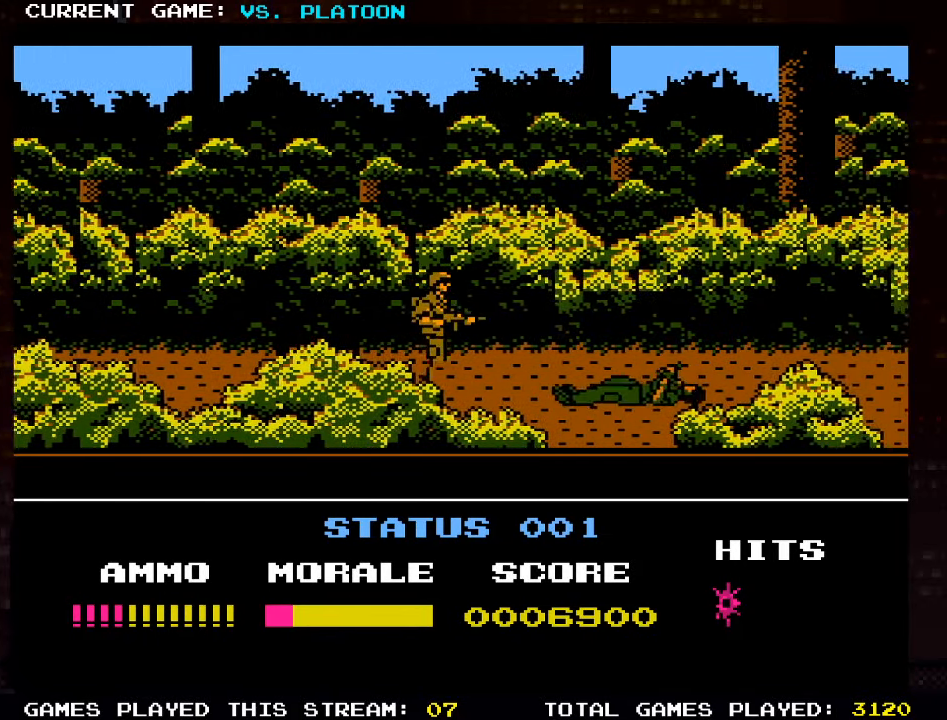
{"buttons": [], "left_stick": "right", "events": [[367, "left_stick", "down"], [483, "left_stick", "right"]]}
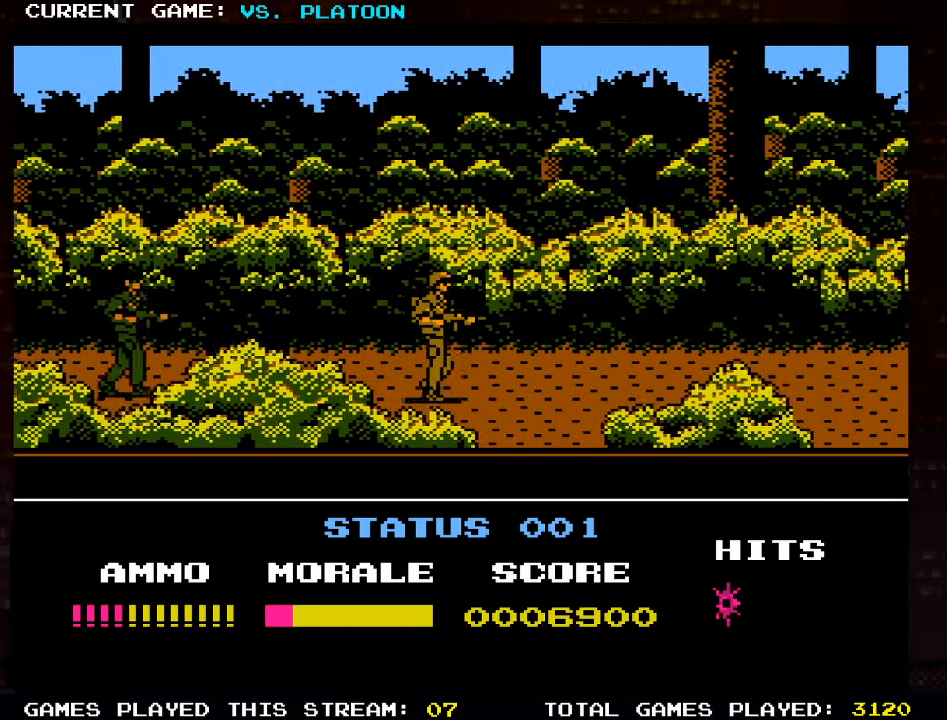
{"buttons": [], "left_stick": "right", "events": []}
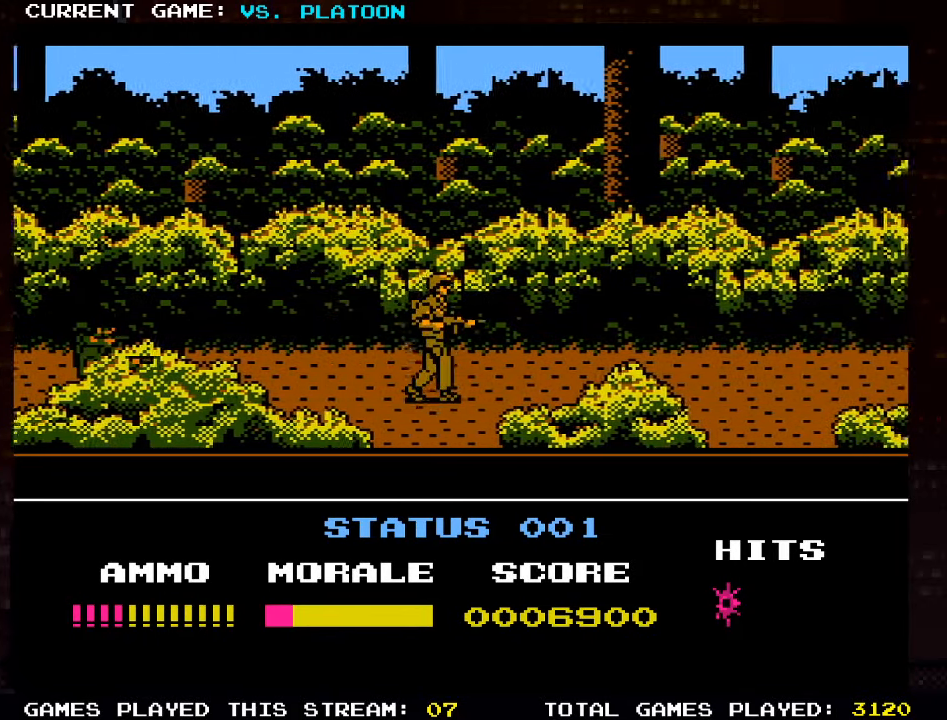
{"buttons": [], "left_stick": "right", "events": []}
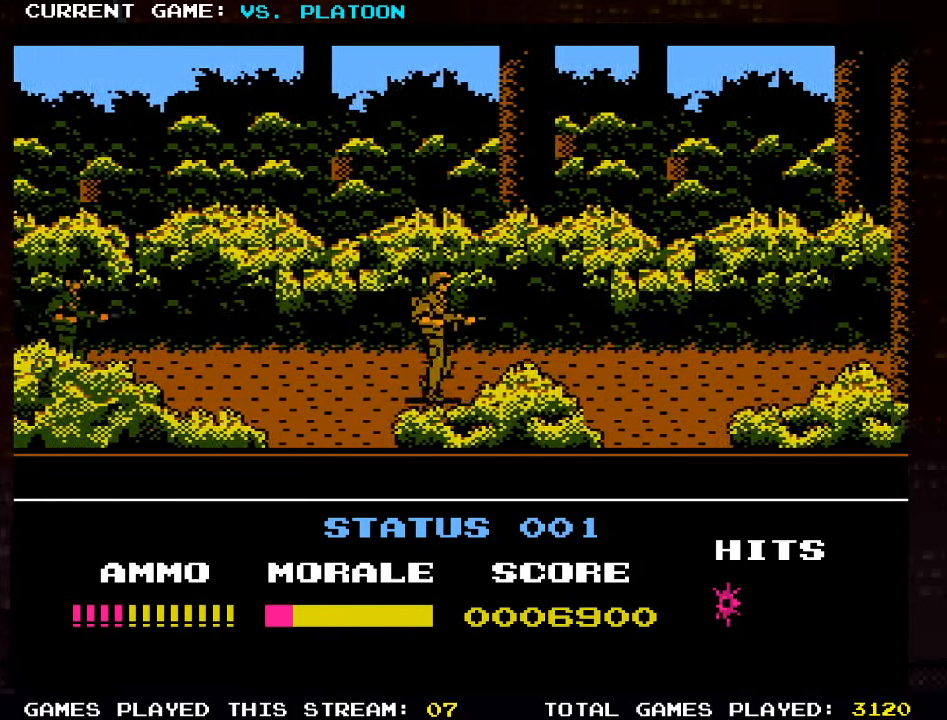
{"buttons": [], "left_stick": "right", "events": []}
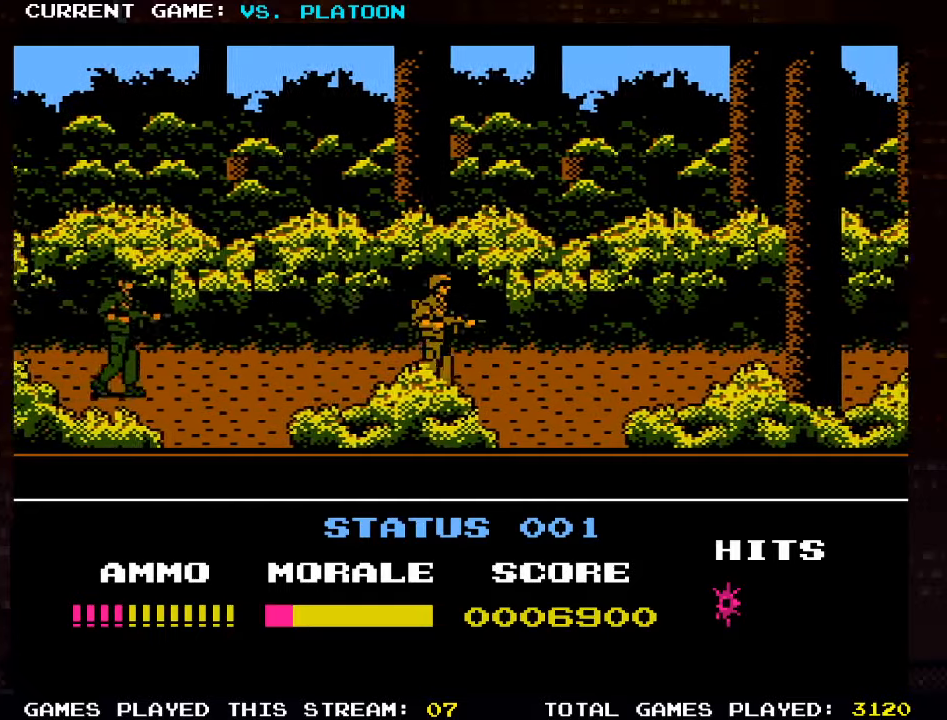
{"buttons": [], "left_stick": "right", "events": []}
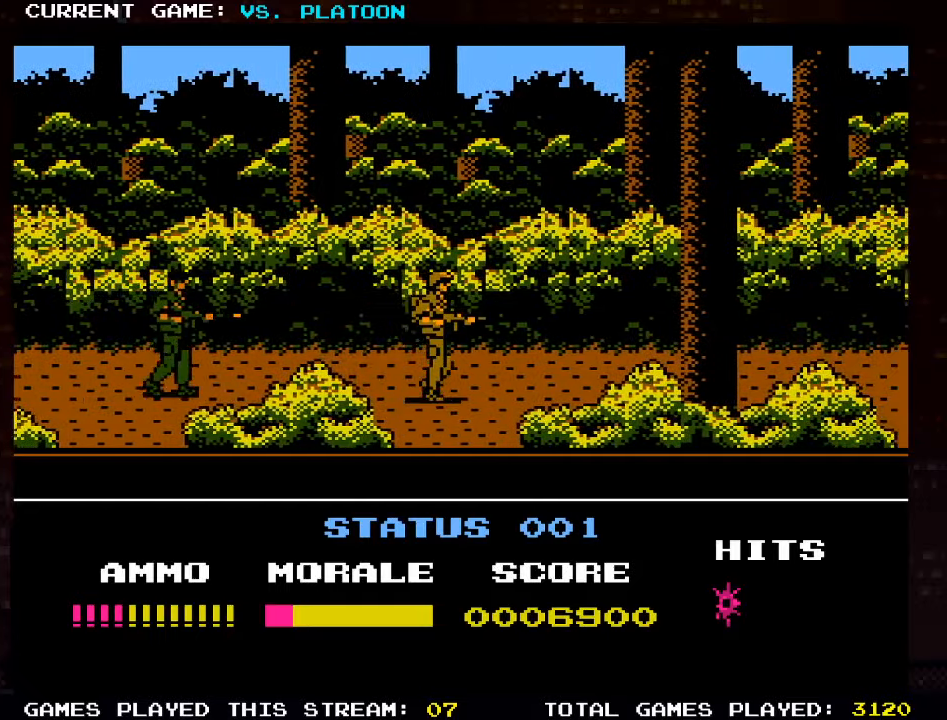
{"buttons": [], "left_stick": "down", "events": [[134, "left_stick", "down"]]}
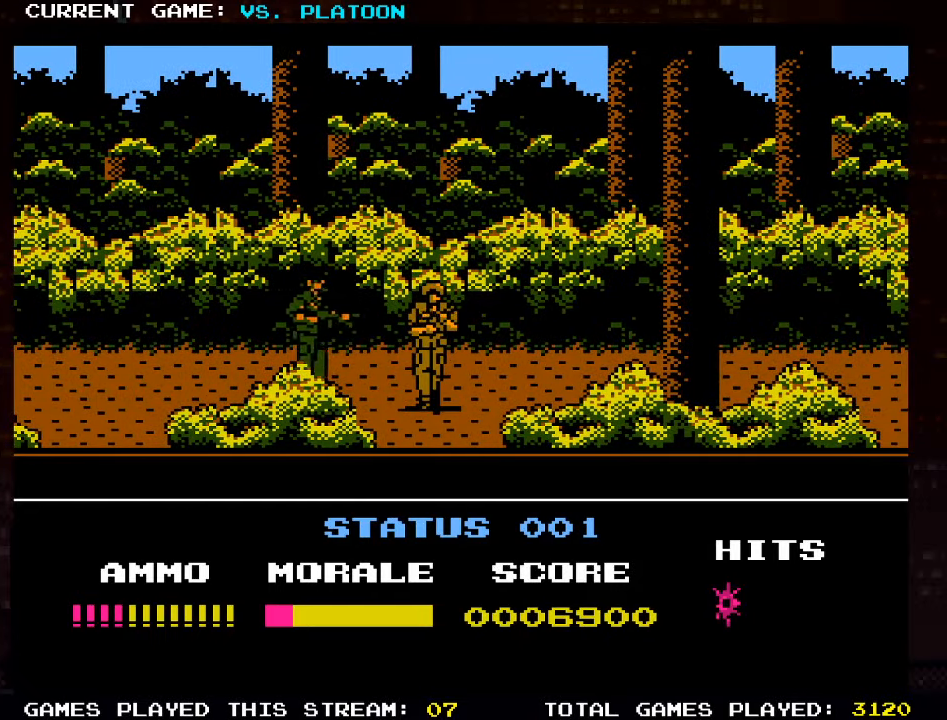
{"buttons": [], "left_stick": "center", "events": [[284, "left_stick", "center"]]}
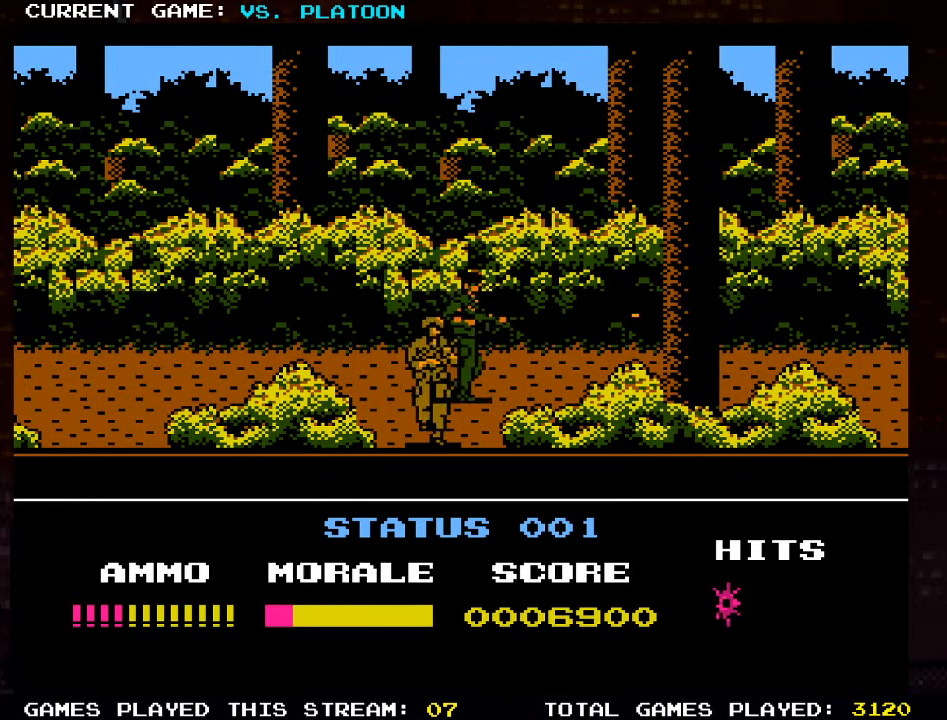
{"buttons": [], "left_stick": "right", "events": [[167, "left_stick", "right"]]}
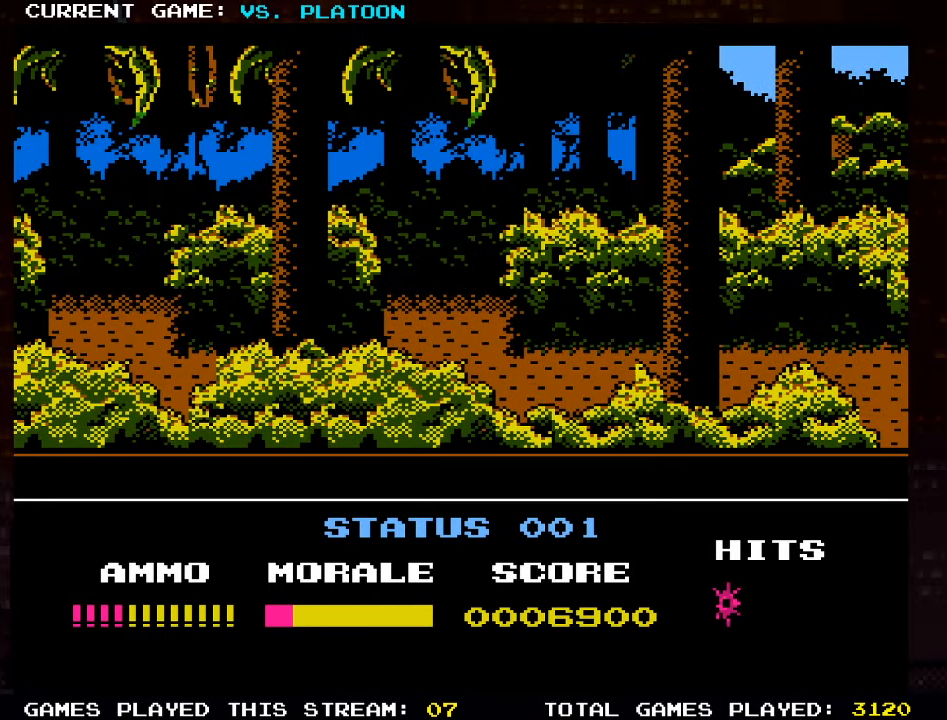
{"buttons": [], "left_stick": "center", "events": [[150, "left_stick", "center"]]}
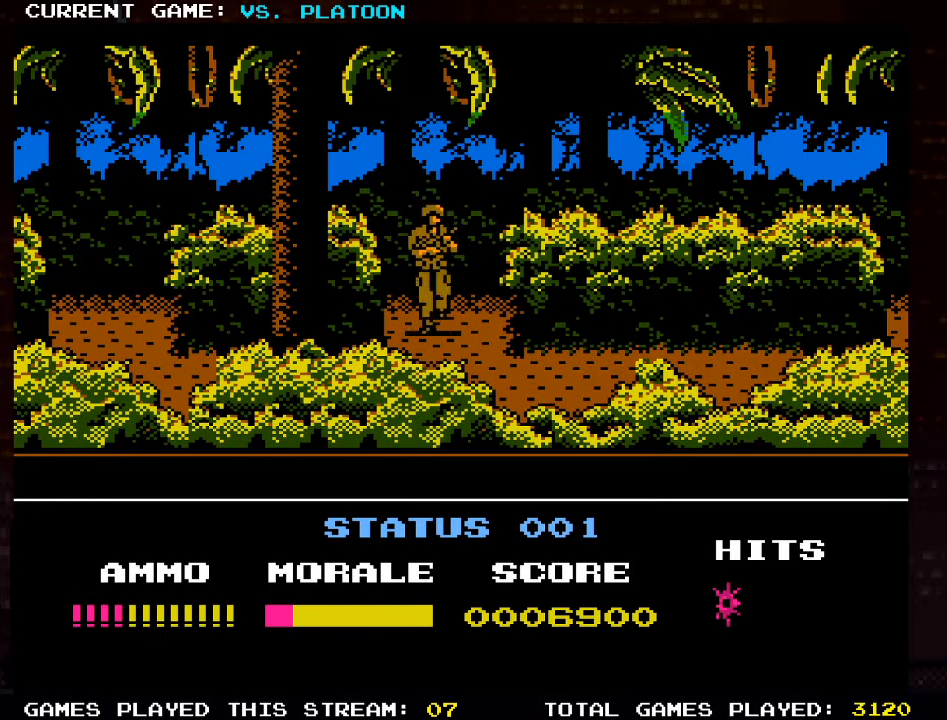
{"buttons": [], "left_stick": "right", "events": [[400, "left_stick", "right"]]}
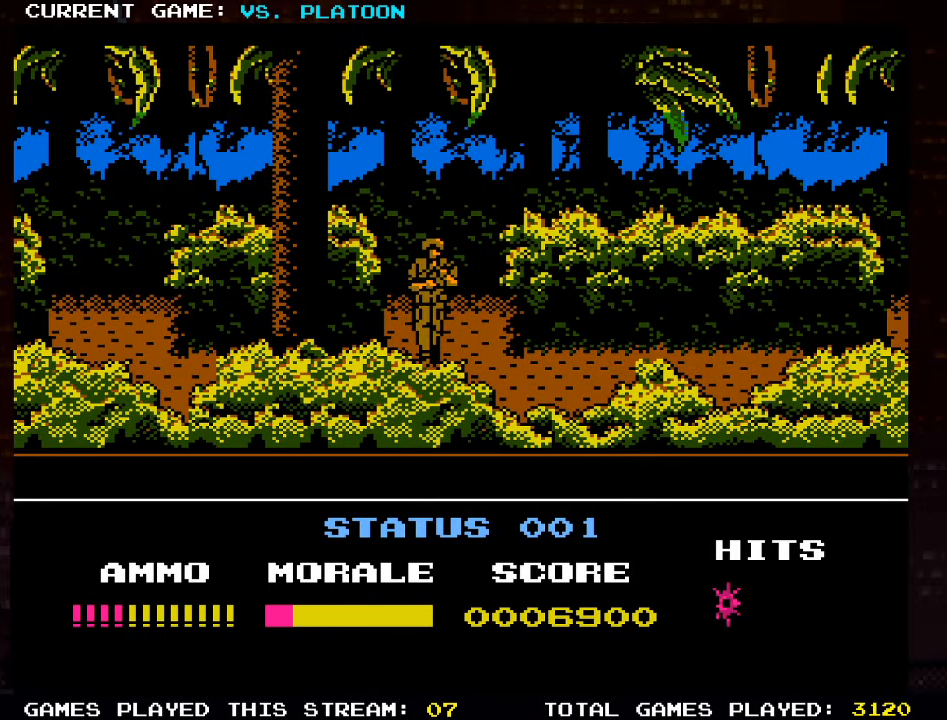
{"buttons": [], "left_stick": "right", "events": []}
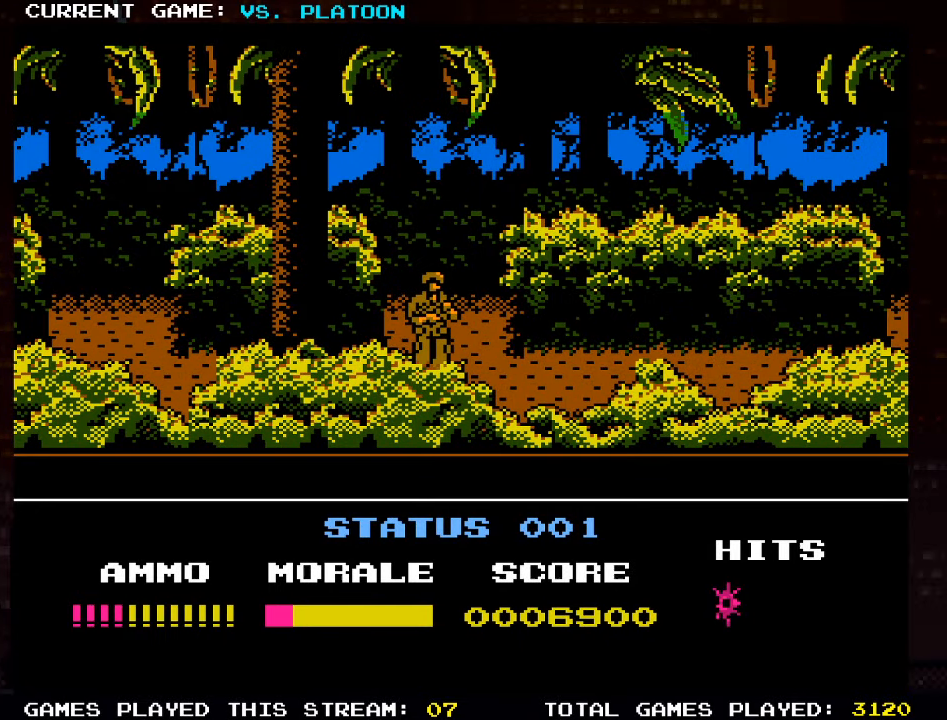
{"buttons": [], "left_stick": "right", "events": []}
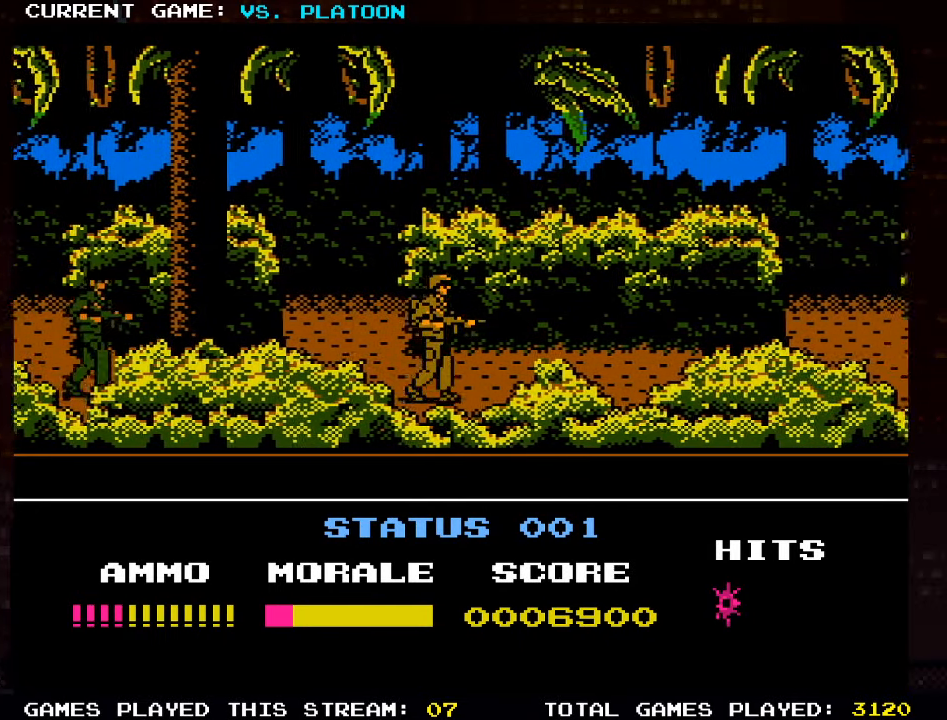
{"buttons": [], "left_stick": "right", "events": []}
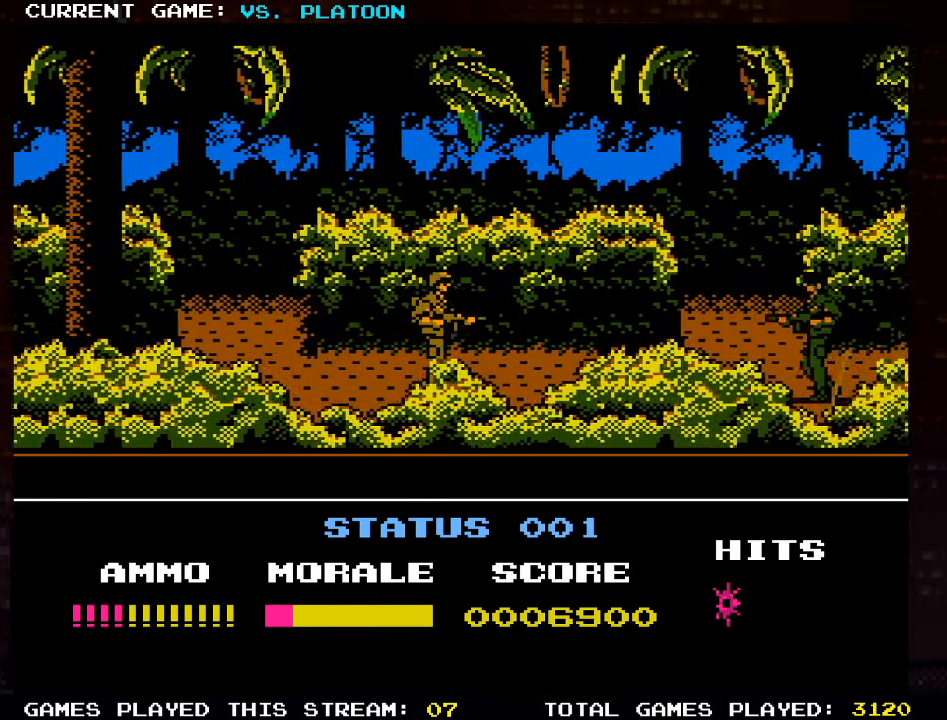
{"buttons": [], "left_stick": "down", "events": [[200, "left_stick", "down"], [234, "SQUARE", "down"], [333, "SQUARE", "up"]]}
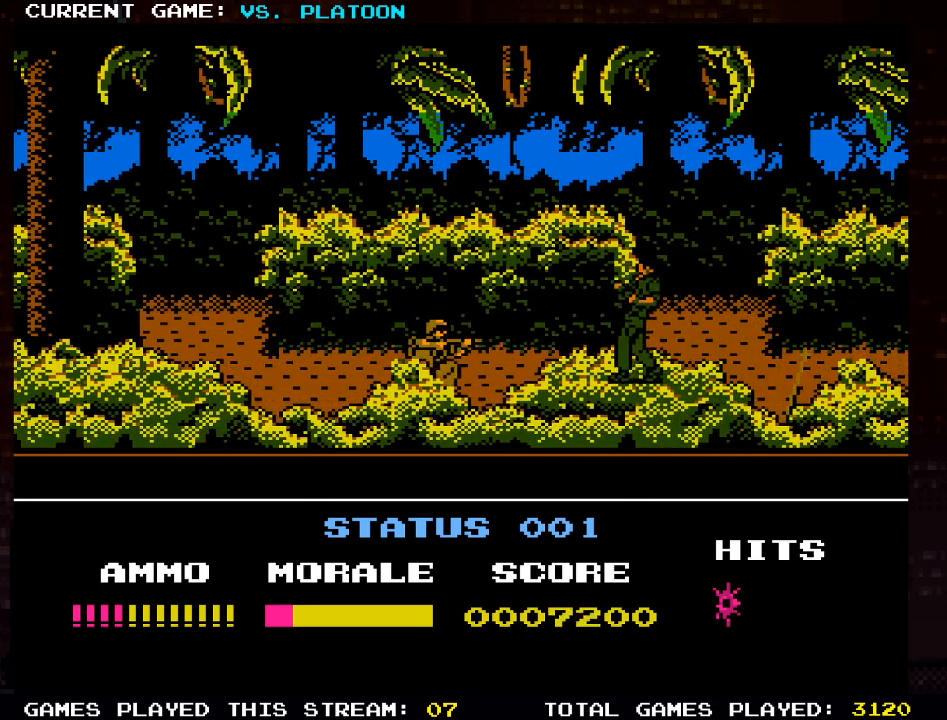
{"buttons": [], "left_stick": "right", "events": [[33, "left_stick", "center"], [233, "left_stick", "right"]]}